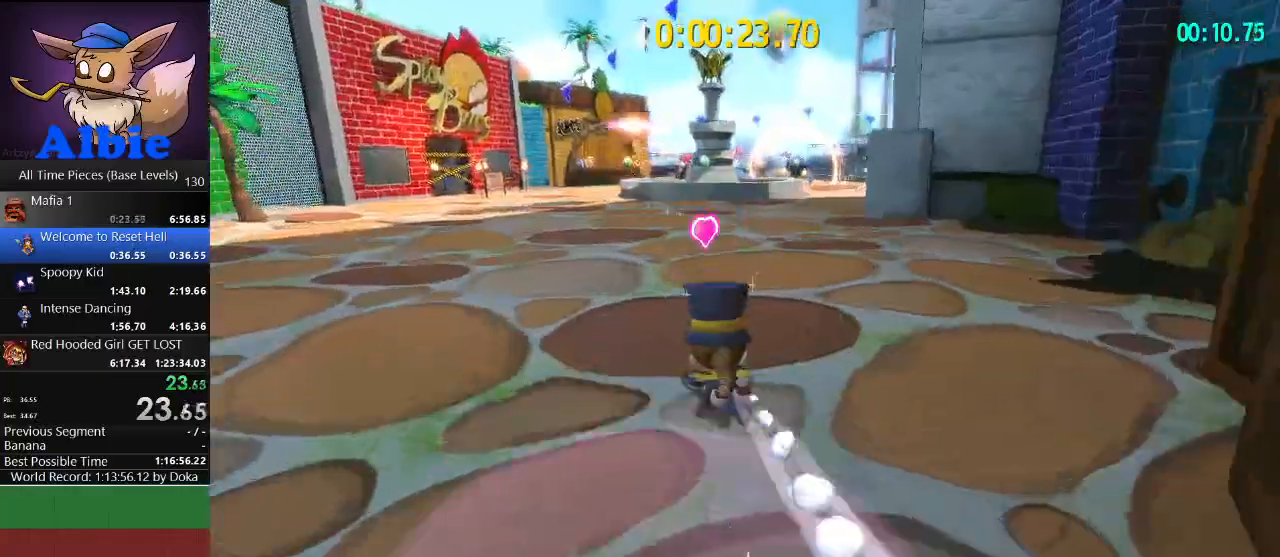
Gameplay with keyboard and mouse; each line is a JSON object with the keys and mouse buttons held at the frame after it. "events" lists presses ("down") and releases ("up") of "1", "2", "3", "4", "5", "a", "alt", "c", "caps_lock", "ctrl", "d", "e", "f", "g", "q", "r", "s", "shift", "space", "t", "tab", "v", "w", "x", "z", "mouse_left", "mouse_wheel" and "mouse_right" between this image and that frame as [ms after this image, input, new state], when the widget could be followed in between. "mouse_left", "mouse_wheel", "mouse_right" = the "left", "wheel", "right" buttons of the "mouse" list. No other keys are recorded. "wheel" means that the mouse wheel is clicked or scrolled. "mouse_move" is the direction in which the mouse moves at that frame (one of eight, or "still"), when it could be read.
{"keys": ["w"], "mouse": [], "mouse_move": "right", "events": [[67, "shift", "down"], [200, "shift", "up"]]}
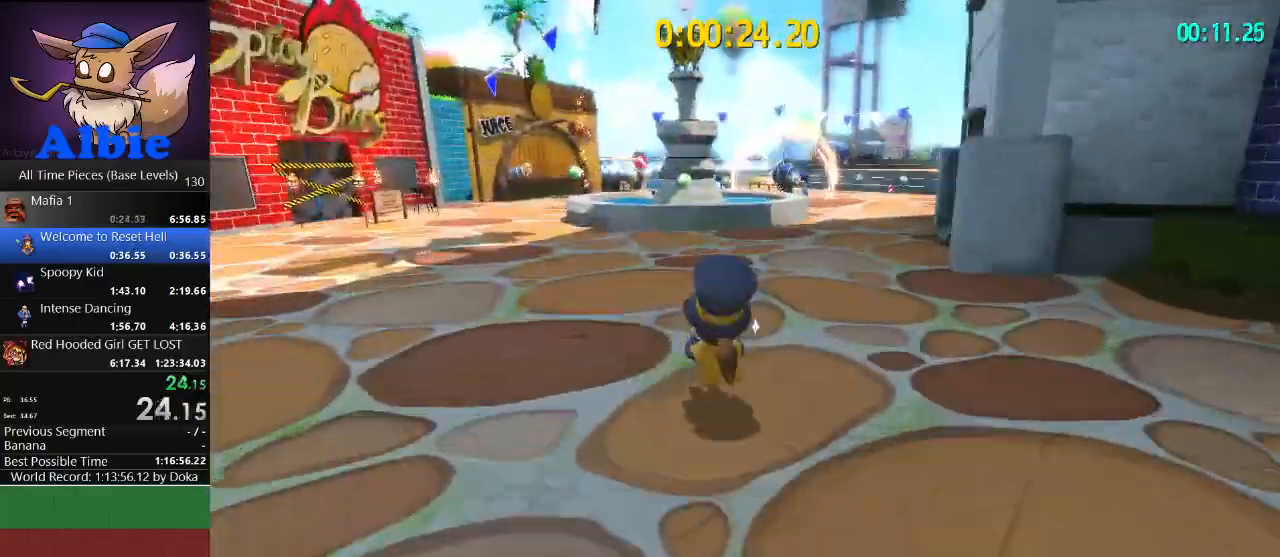
{"keys": ["w"], "mouse": [], "mouse_move": "still", "events": [[67, "shift", "down"], [267, "shift", "up"]]}
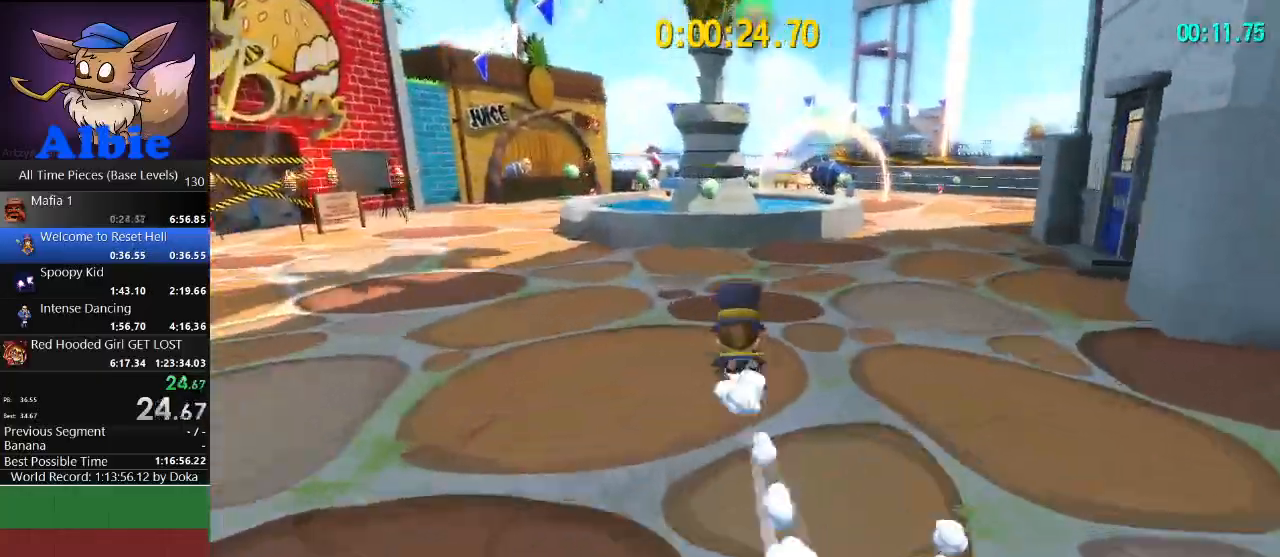
{"keys": ["w"], "mouse": [], "mouse_move": "left", "events": [[33, "shift", "down"], [200, "shift", "up"]]}
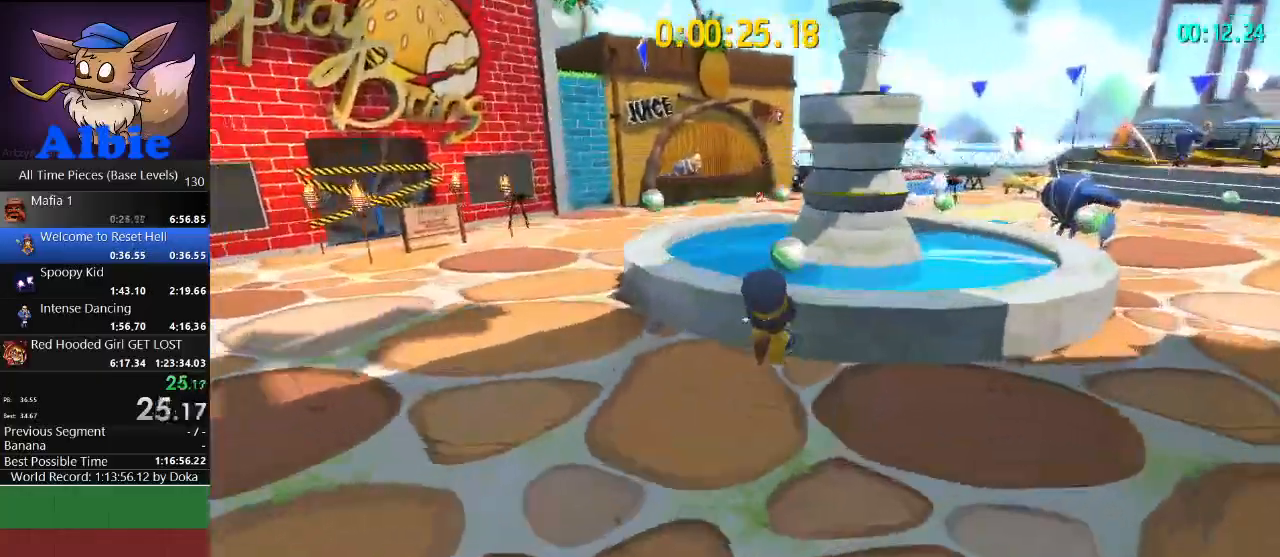
{"keys": ["w"], "mouse": [], "mouse_move": "still", "events": [[67, "space", "down"], [167, "space", "up"], [267, "space", "down"], [333, "shift", "down"], [333, "space", "up"], [433, "shift", "up"]]}
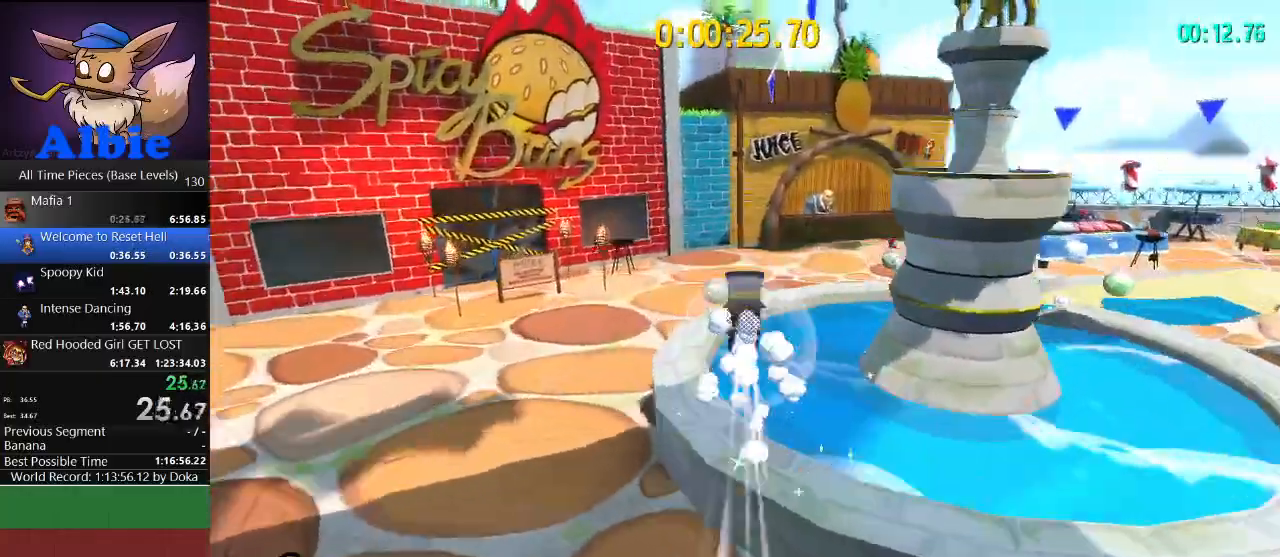
{"keys": ["w"], "mouse": [], "mouse_move": "right", "events": [[233, "shift", "down"], [367, "shift", "up"]]}
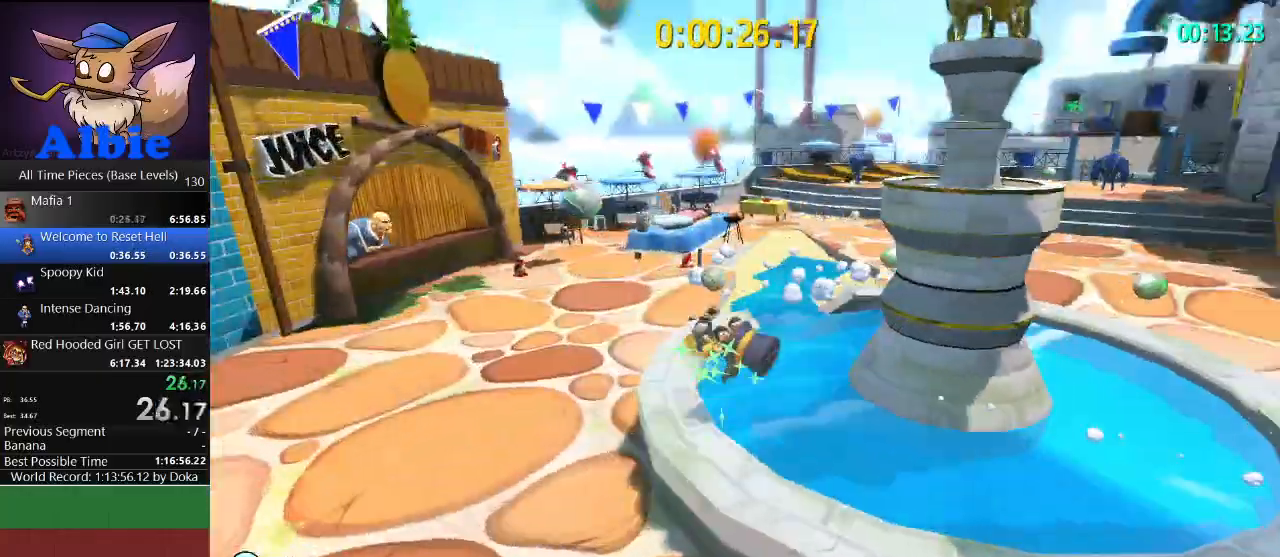
{"keys": ["shift", "w"], "mouse": [], "mouse_move": "right", "events": [[500, "shift", "down"]]}
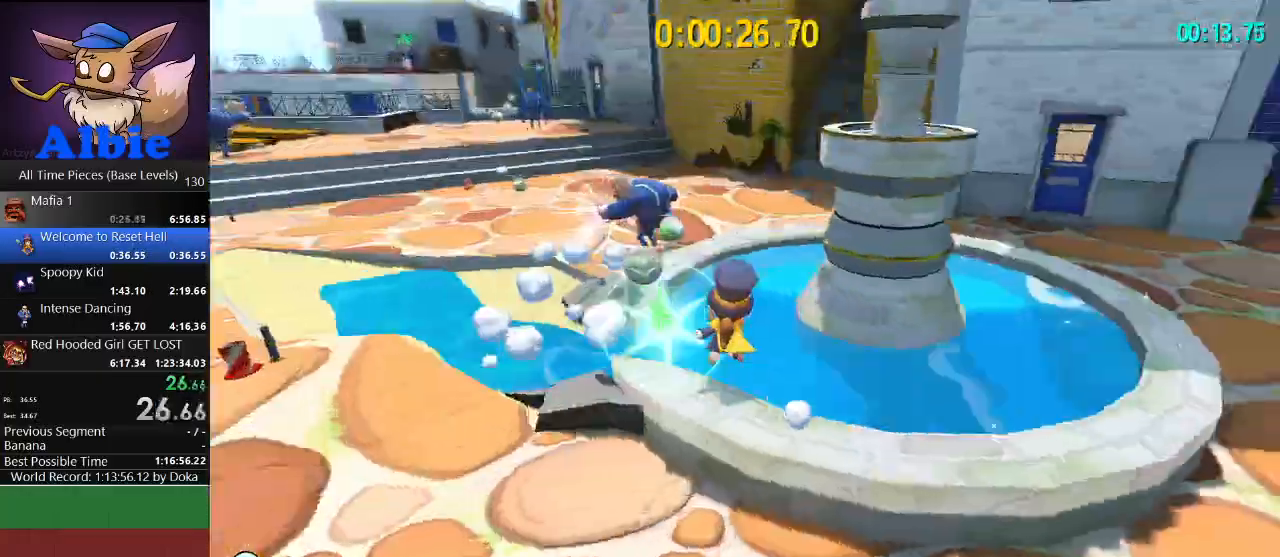
{"keys": ["shift", "w"], "mouse": [], "mouse_move": "left", "events": [[167, "shift", "up"], [433, "shift", "down"]]}
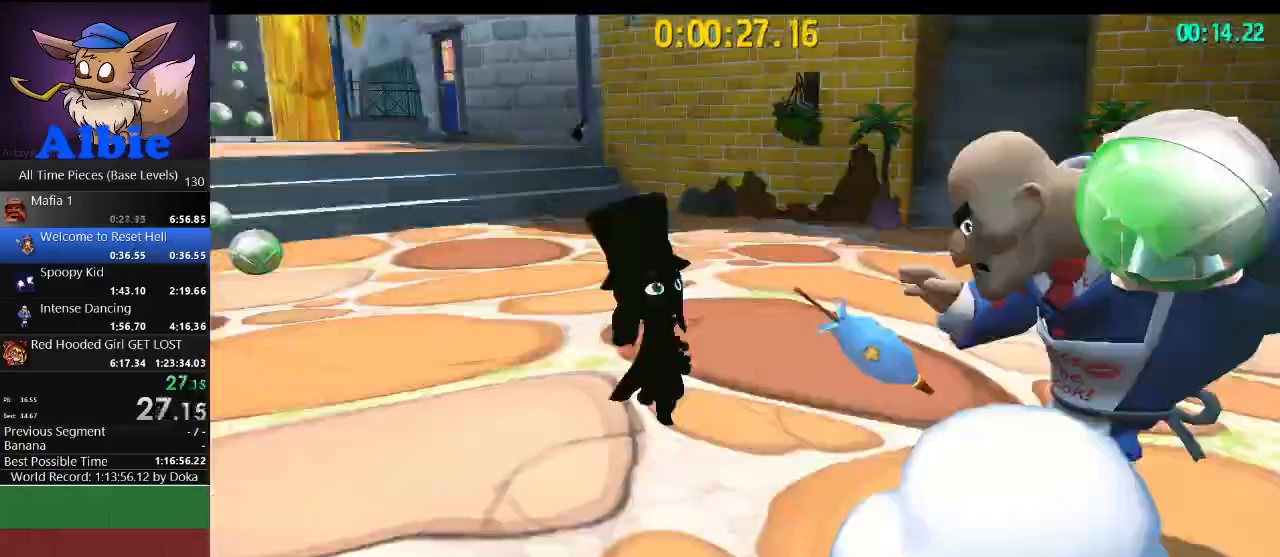
{"keys": ["w"], "mouse": ["left"], "mouse_move": "down-left", "events": [[67, "shift", "up"], [167, "mouse_left", "down"], [267, "mouse_left", "up"], [300, "mouse_left", "down"], [400, "mouse_left", "up"], [467, "mouse_left", "down"]]}
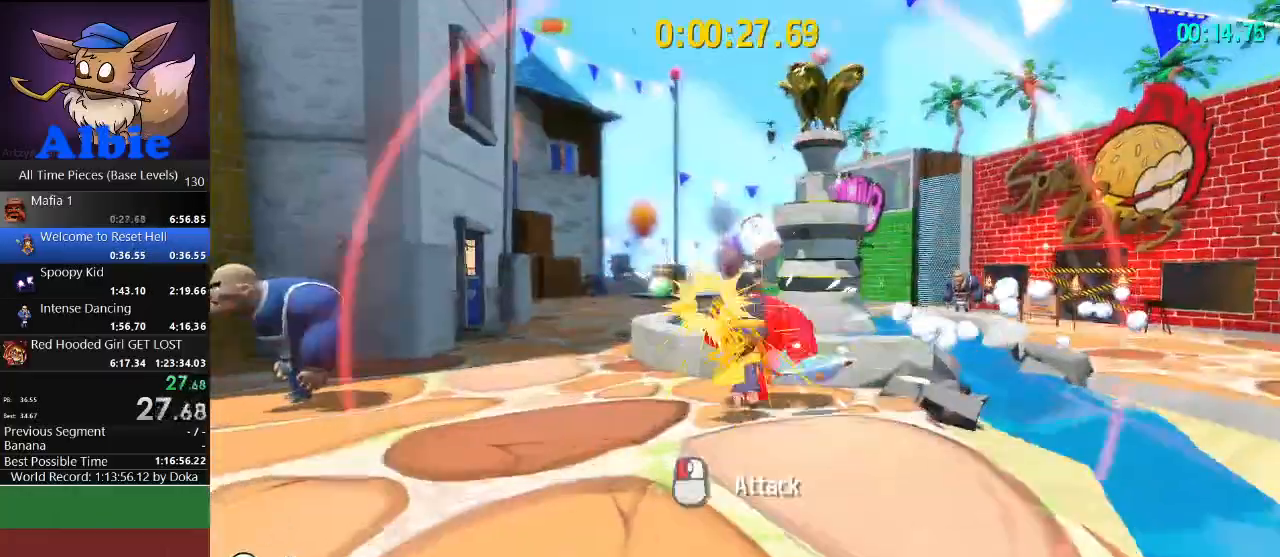
{"keys": ["w"], "mouse": [], "mouse_move": "left", "events": [[33, "mouse_left", "up"], [100, "mouse_left", "down"], [200, "mouse_left", "up"]]}
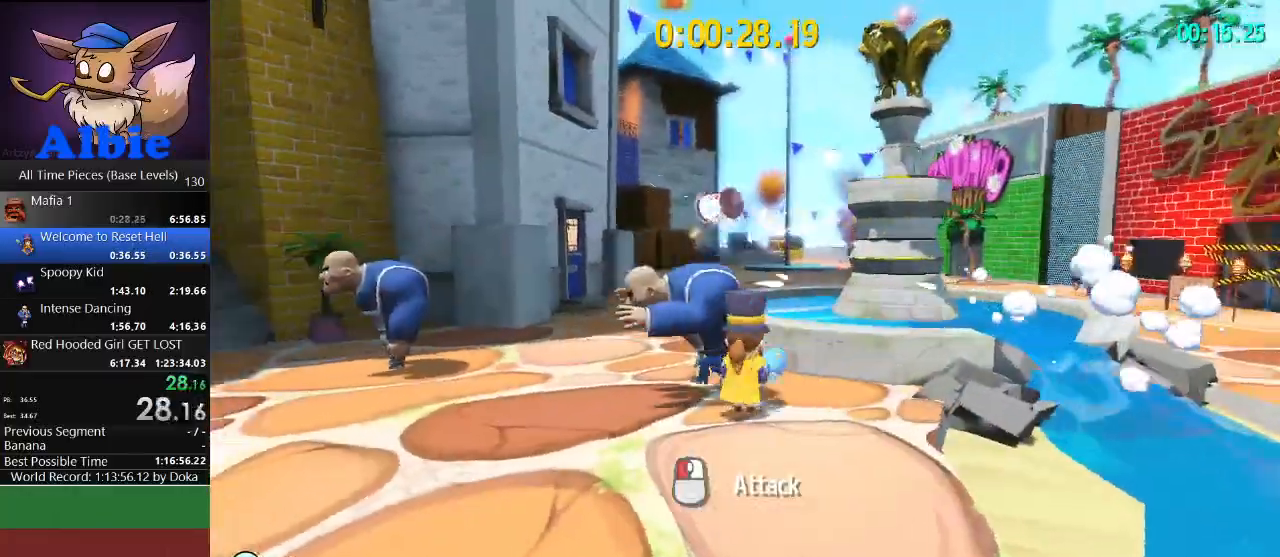
{"keys": ["w"], "mouse": [], "mouse_move": "left", "events": []}
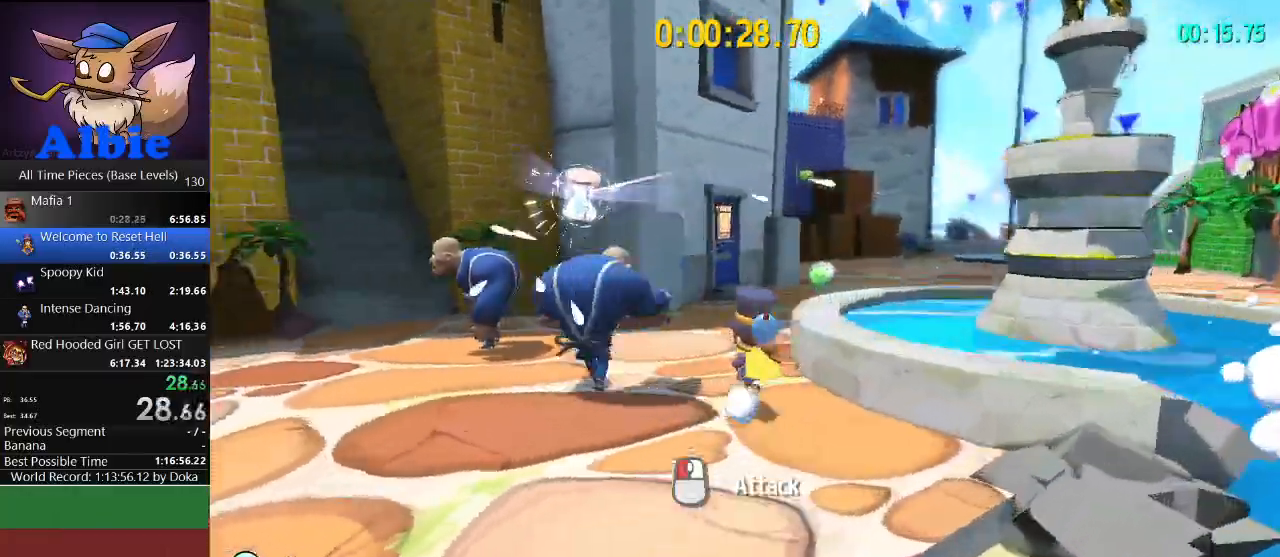
{"keys": ["q"], "mouse": [], "mouse_move": "still", "events": [[167, "mouse_left", "down"], [333, "mouse_left", "up"], [467, "q", "down"], [467, "w", "up"]]}
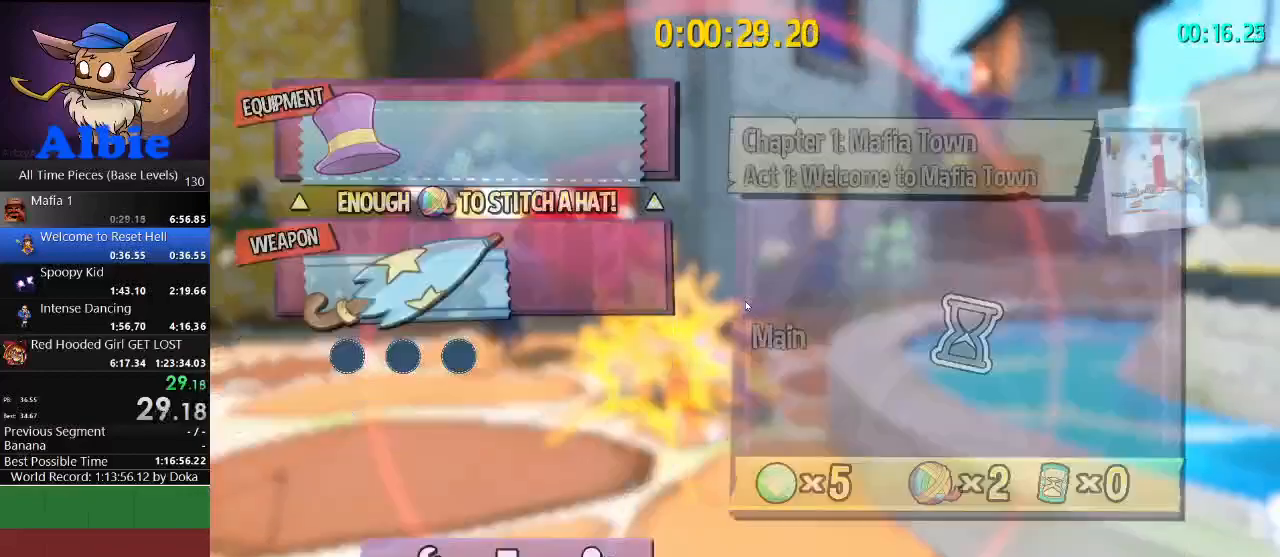
{"keys": ["d"], "mouse": ["left"], "mouse_move": "still", "events": [[33, "d", "down"], [33, "q", "up"], [133, "d", "up"], [133, "mouse_left", "down"], [200, "mouse_left", "up"], [233, "d", "down"], [333, "d", "up"], [433, "d", "down"], [500, "mouse_left", "down"]]}
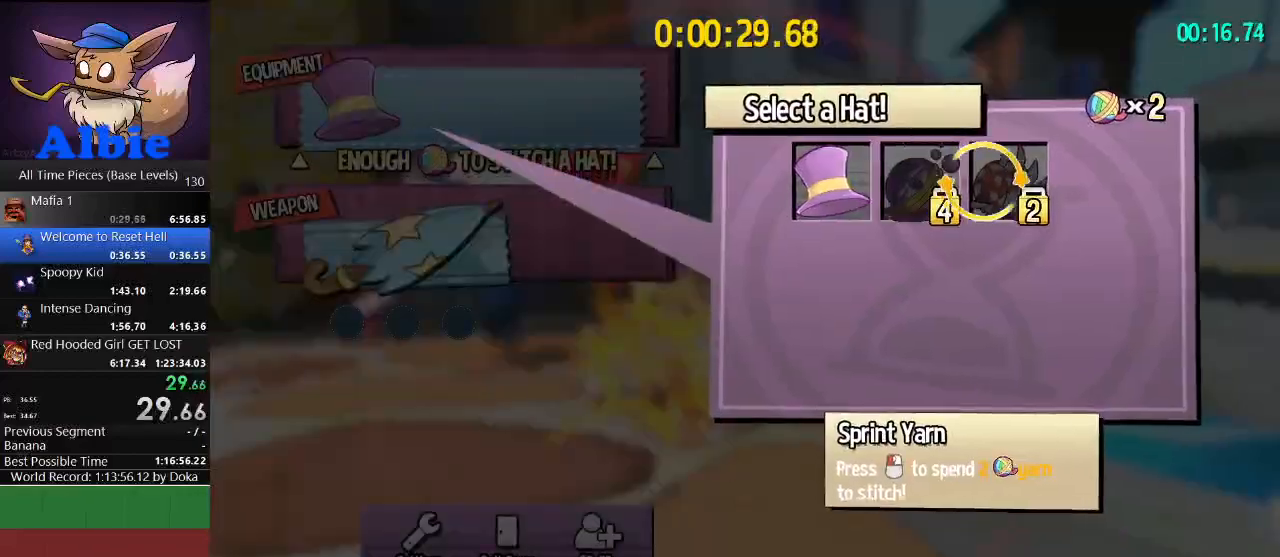
{"keys": ["s"], "mouse": [], "mouse_move": "still", "events": [[67, "q", "down"], [100, "mouse_left", "up"], [167, "q", "up"], [200, "d", "up"], [433, "s", "down"]]}
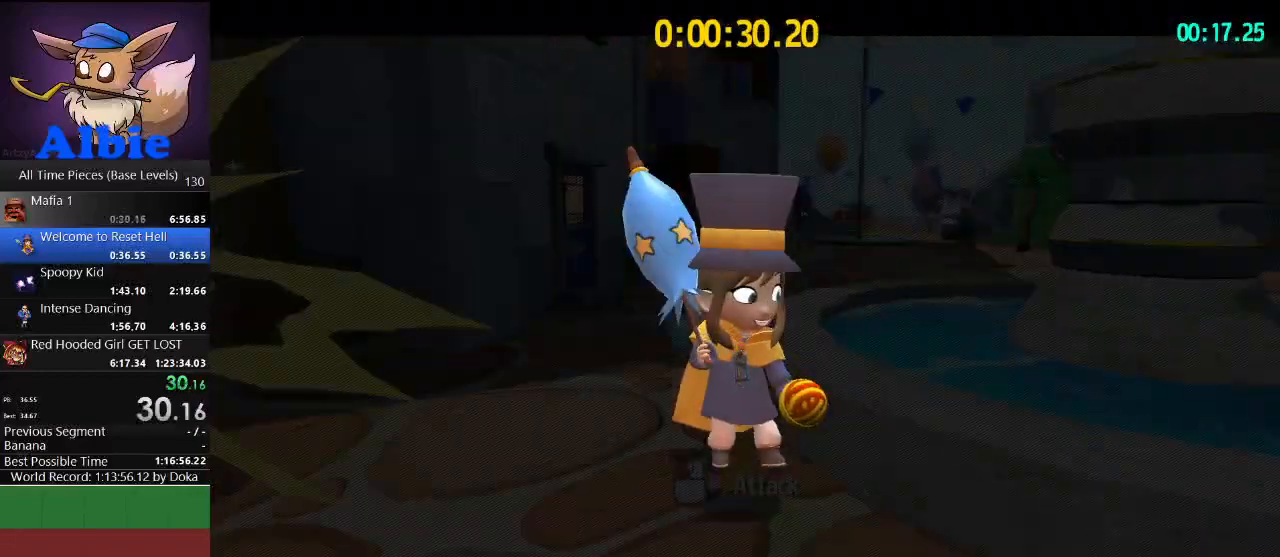
{"keys": ["d", "s"], "mouse": [], "mouse_move": "still", "events": [[133, "mouse_left", "down"], [233, "mouse_left", "up"], [267, "mouse_left", "down"], [367, "mouse_left", "up"], [467, "mouse_left", "down"], [500, "d", "down"], [500, "mouse_left", "up"]]}
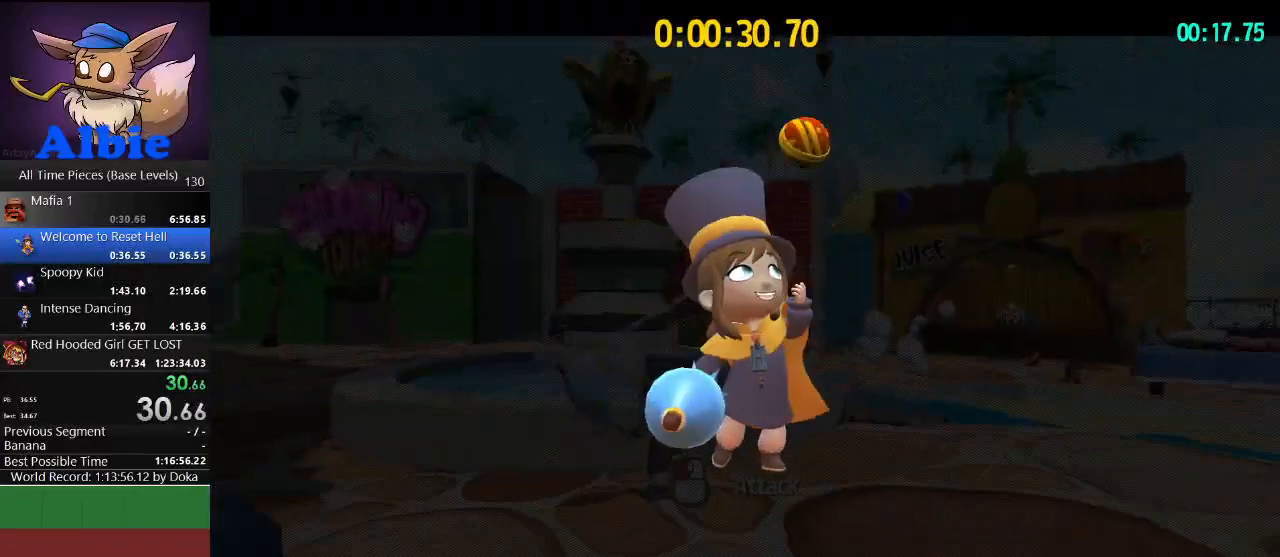
{"keys": ["d", "s"], "mouse": ["left"], "mouse_move": "left", "events": [[100, "mouse_left", "down"], [200, "mouse_left", "up"], [233, "mouse_left", "down"], [333, "mouse_left", "up"], [367, "mouse_left", "down"], [433, "mouse_left", "up"], [467, "mouse_left", "down"]]}
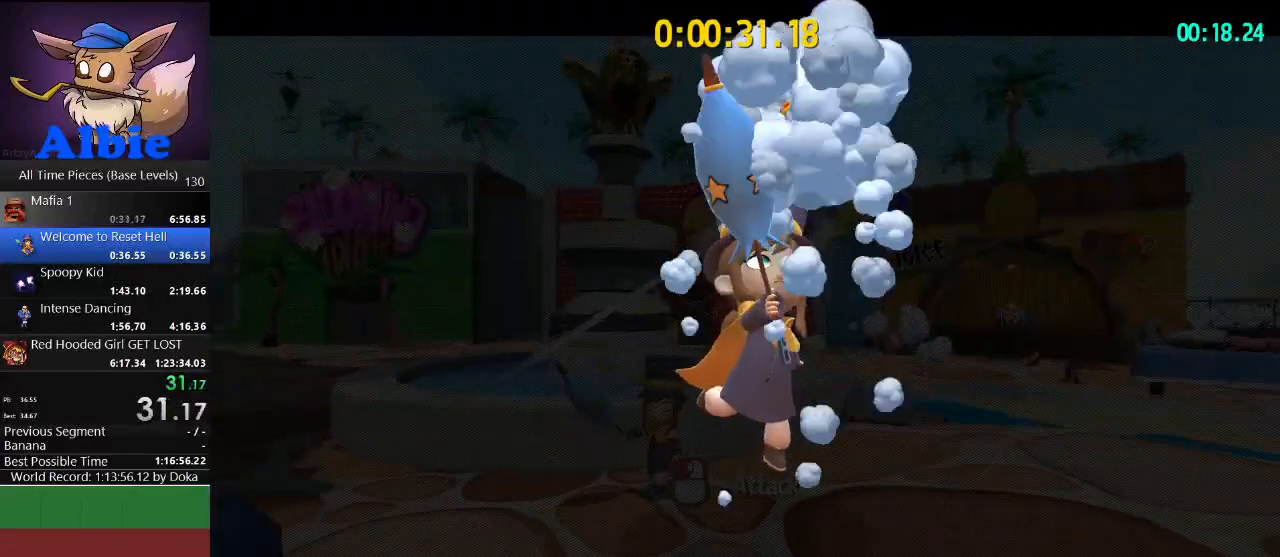
{"keys": ["d", "s"], "mouse": [], "mouse_move": "still", "events": [[67, "mouse_left", "up"], [100, "mouse_left", "down"], [200, "mouse_left", "up"], [267, "mouse_left", "down"], [300, "mouse_left", "up"], [400, "mouse_left", "down"], [433, "mouse_left", "up"]]}
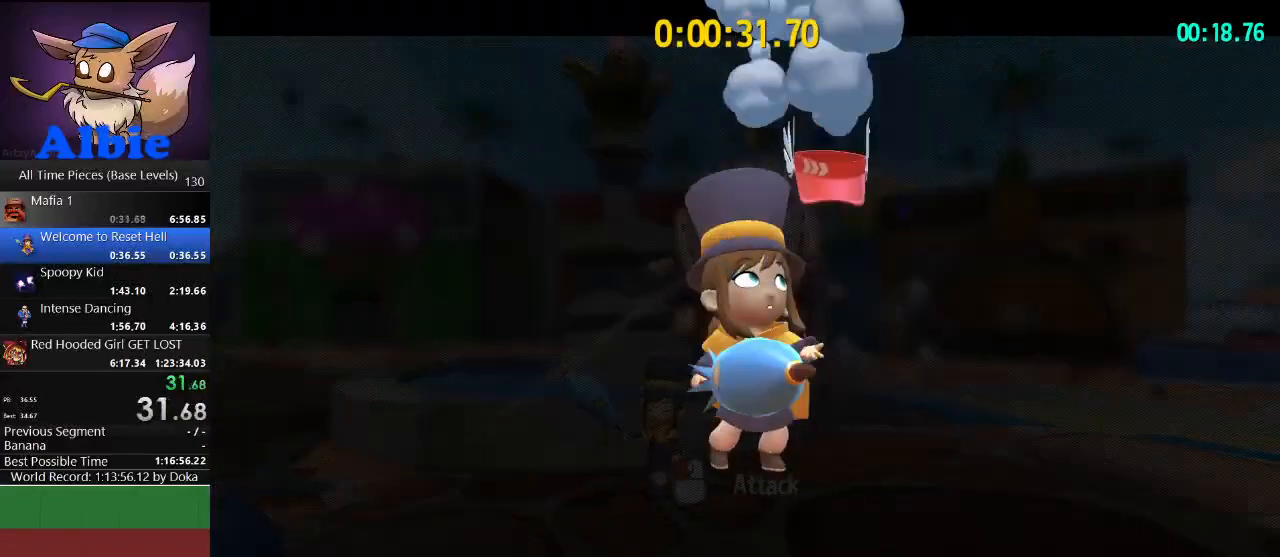
{"keys": ["d", "s"], "mouse": ["left"], "mouse_move": "still", "events": [[33, "mouse_left", "down"], [67, "mouse_left", "up"], [167, "mouse_left", "down"], [233, "mouse_left", "up"], [267, "mouse_left", "down"], [300, "mouse_left", "up"], [400, "mouse_left", "down"], [467, "mouse_left", "up"], [500, "mouse_left", "down"]]}
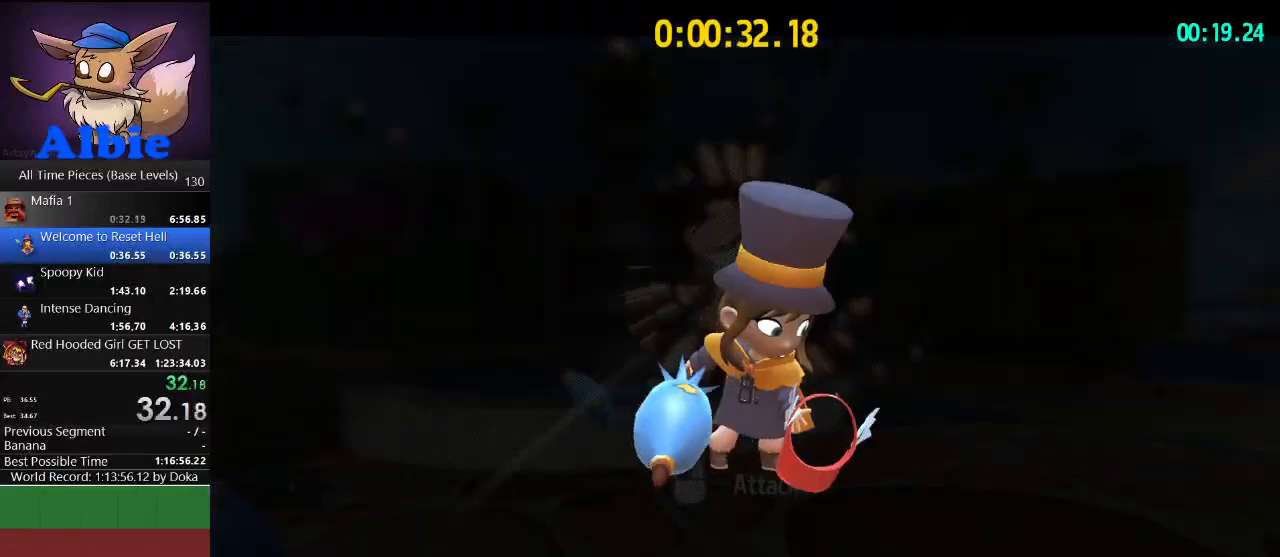
{"keys": ["d", "s"], "mouse": ["left"], "mouse_move": "still", "events": [[100, "mouse_left", "up"], [133, "mouse_left", "down"], [233, "mouse_left", "up"], [300, "mouse_left", "down"], [367, "mouse_left", "up"], [433, "mouse_left", "down"]]}
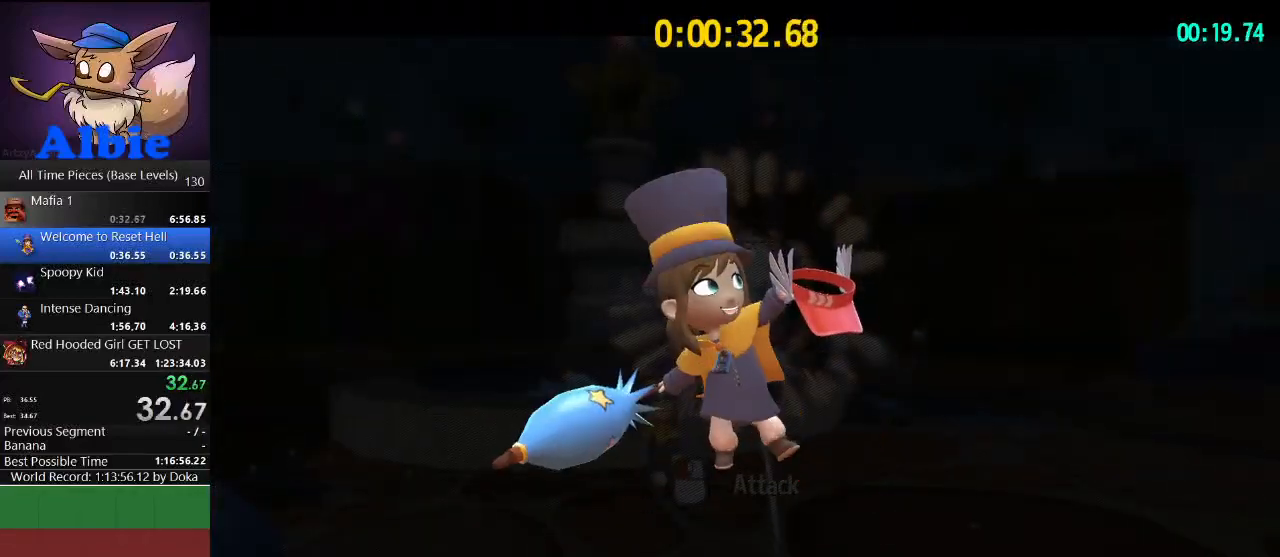
{"keys": ["d", "s"], "mouse": ["left"], "mouse_move": "still", "events": [[33, "mouse_left", "up"], [67, "mouse_left", "down"], [167, "mouse_left", "up"], [200, "mouse_left", "down"], [267, "mouse_left", "up"], [300, "mouse_left", "down"], [400, "mouse_left", "up"], [433, "mouse_left", "down"]]}
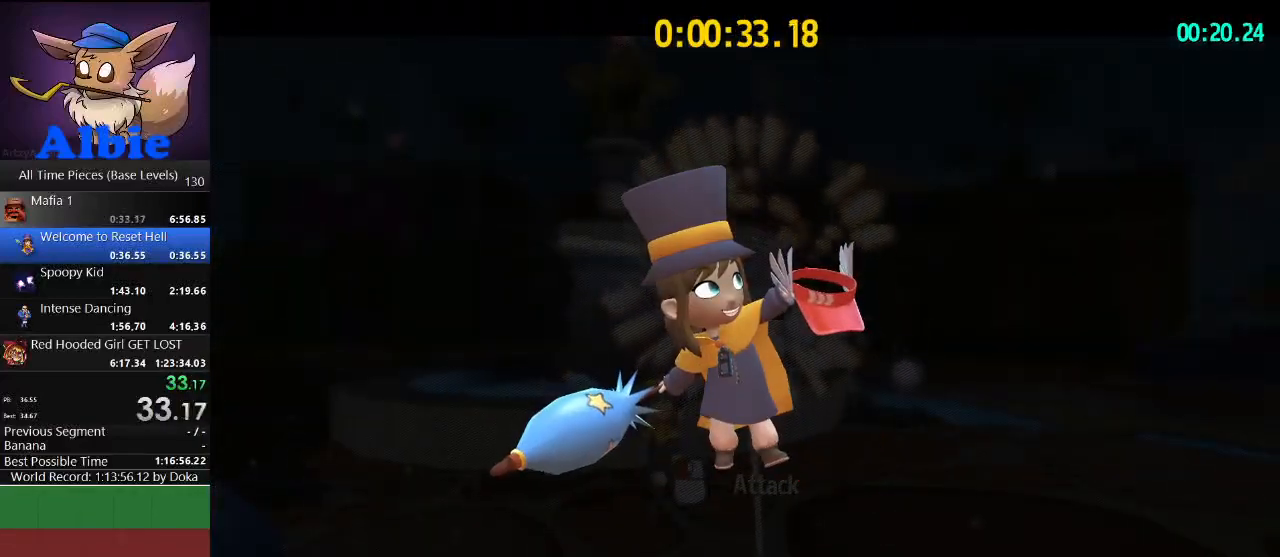
{"keys": ["d", "s"], "mouse": ["left"], "mouse_move": "still", "events": [[33, "mouse_left", "up"], [100, "mouse_left", "down"], [133, "mouse_left", "up"], [233, "mouse_left", "down"], [267, "mouse_left", "up"], [367, "mouse_left", "down"], [400, "mouse_left", "up"], [467, "mouse_left", "down"]]}
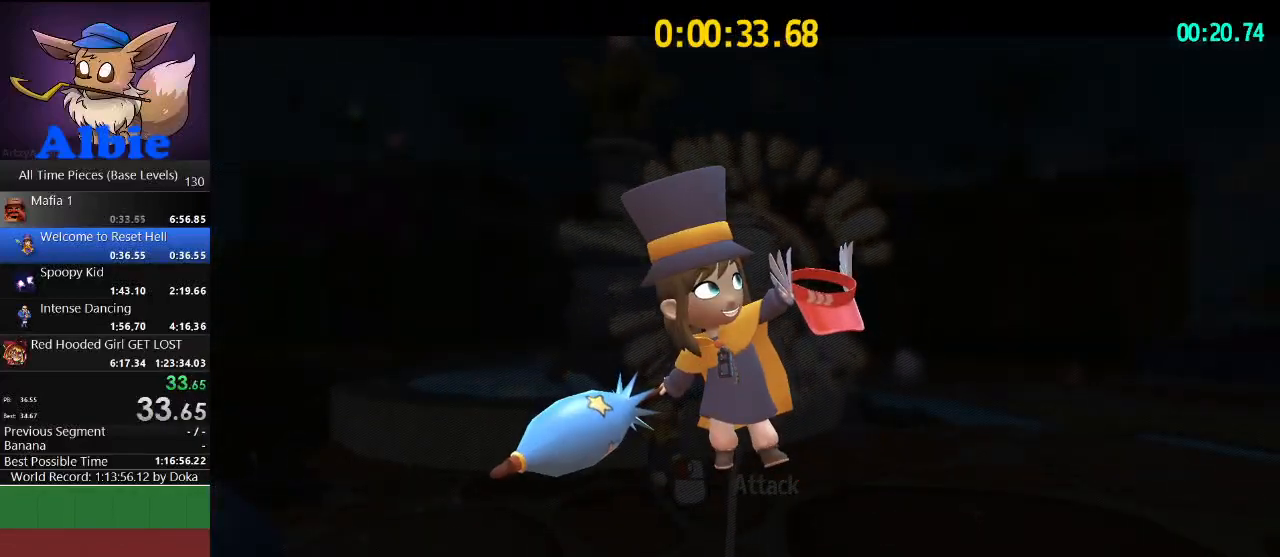
{"keys": ["d", "s"], "mouse": ["left"], "mouse_move": "still", "events": [[33, "mouse_left", "up"], [100, "mouse_left", "down"], [200, "mouse_left", "up"], [233, "mouse_left", "down"], [333, "mouse_left", "up"], [367, "mouse_left", "down"]]}
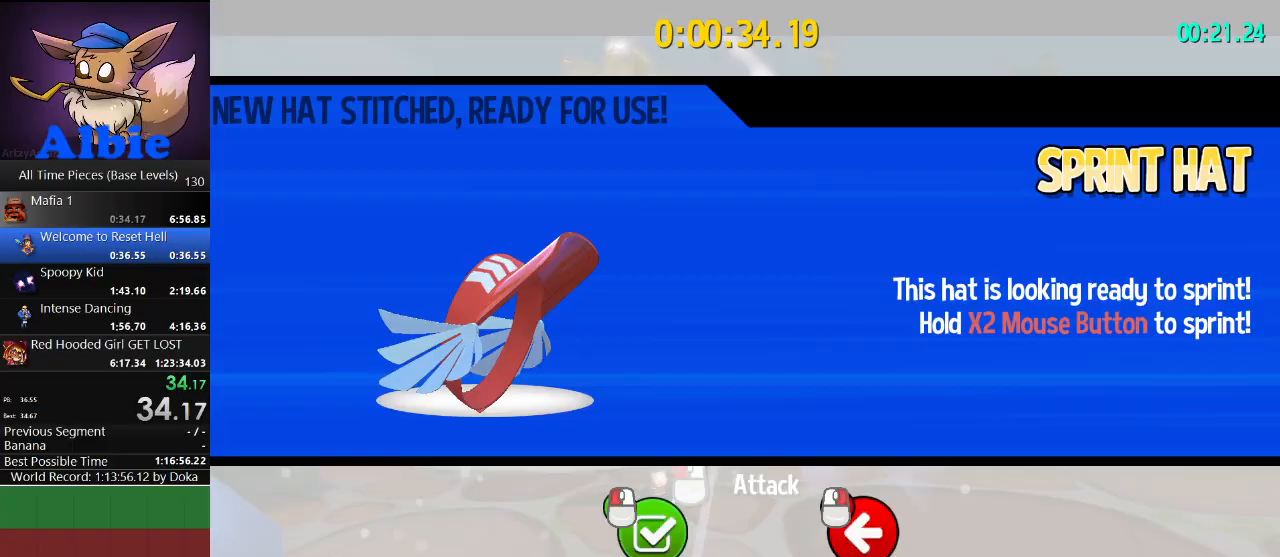
{"keys": ["s"], "mouse": [], "mouse_move": "still", "events": [[100, "mouse_left", "up"], [300, "d", "up"]]}
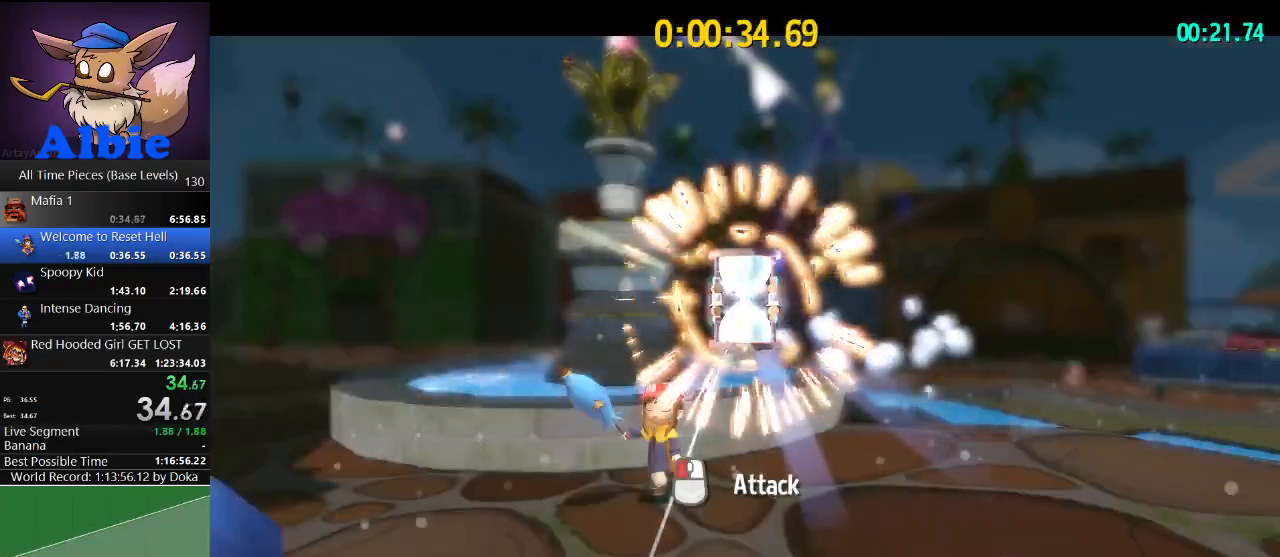
{"keys": ["s"], "mouse": [], "mouse_move": "still", "events": []}
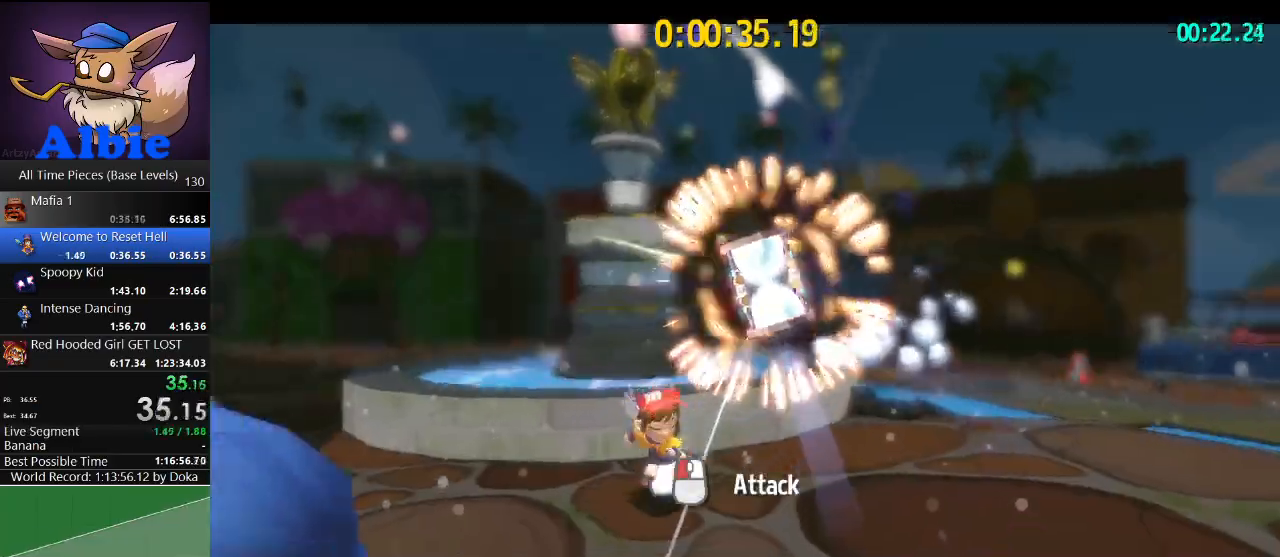
{"keys": [], "mouse": [], "mouse_move": "still", "events": [[33, "d", "down"], [133, "space", "down"], [233, "space", "up"], [467, "d", "up"], [500, "s", "up"]]}